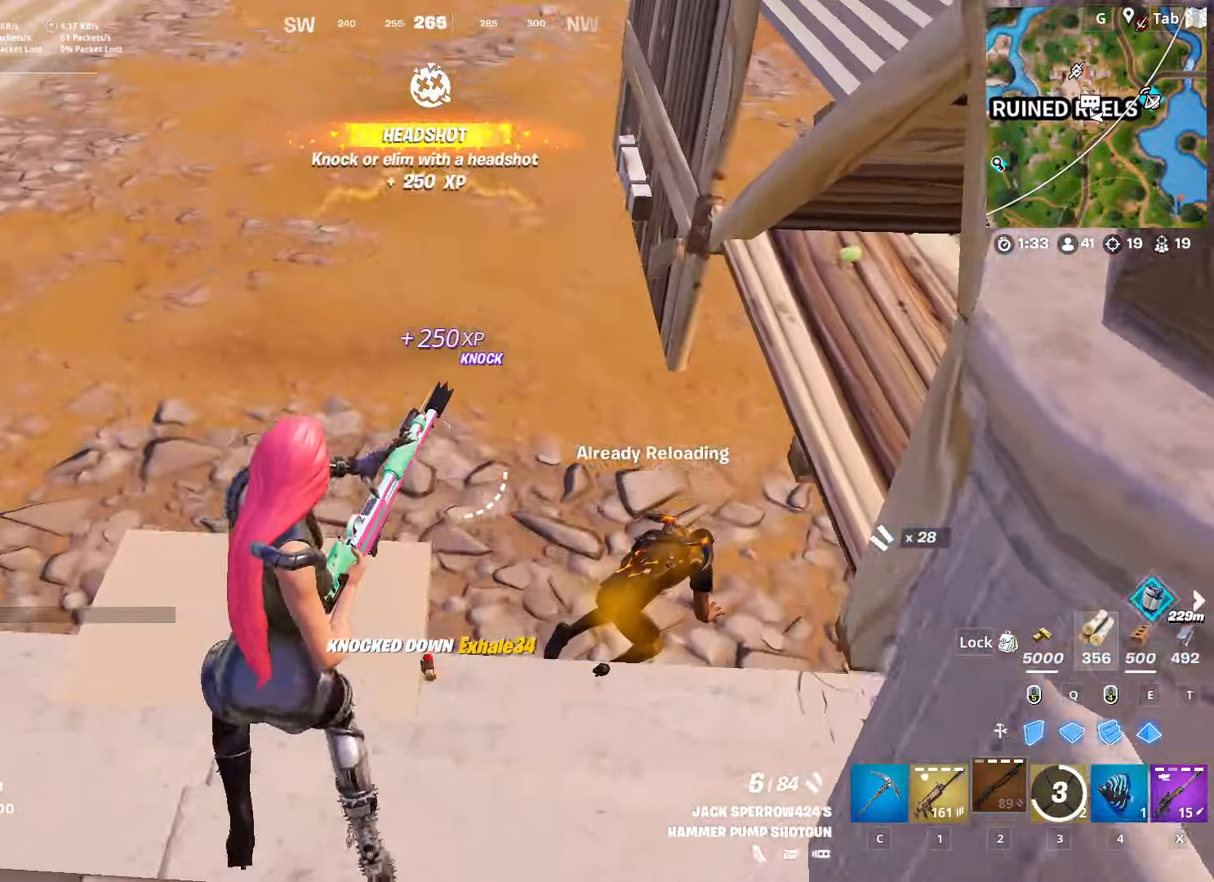
Gameplay with keyboard and mouse; each line is a JSON object with the keys and mouse buttons held at the frame after it. "events" lists presses ("down") and releases ("up") of "1", "2", "3", "4", "5", "a", "alt", "c", "caps_lock", "ctrl", "d", "e", "f", "g", "q", "r", "s", "shift", "space", "t", "tab", "v", "w", "x", "z", "mouse_left", "mouse_wheel" and "mouse_right" between this image and that frame as [ms after this image, input, new state], when the widget could be followed in between. "mouse_left", "mouse_wheel", "mouse_right" = the "left", "wheel", "right" buttons of the "mouse" list. No other keys are recorded. "wheel" means that the mouse wheel is clicked or scrolled. "mouse_move" is the direction in which the mouse moves at that frame (one of eight, or "still"), when it could be read.
{"keys": ["a", "r"], "mouse": [], "mouse_move": "left", "events": [[133, "s", "down"], [217, "d", "up"], [267, "a", "down"], [367, "mouse_left", "down"], [417, "mouse_left", "up"], [417, "s", "up"], [450, "r", "down"]]}
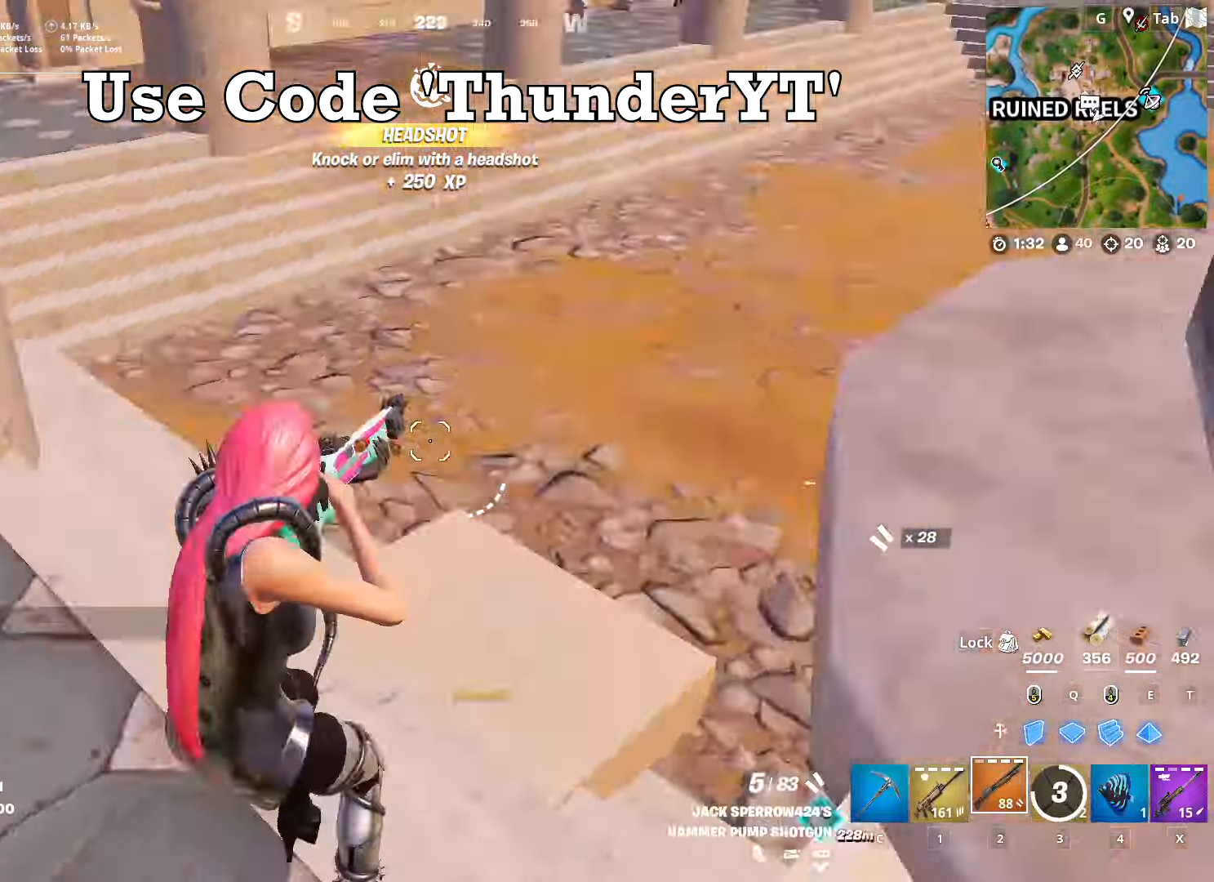
{"keys": ["a", "w"], "mouse": [], "mouse_move": "up", "events": [[50, "r", "up"], [50, "w", "down"], [150, "r", "down"], [233, "r", "up"]]}
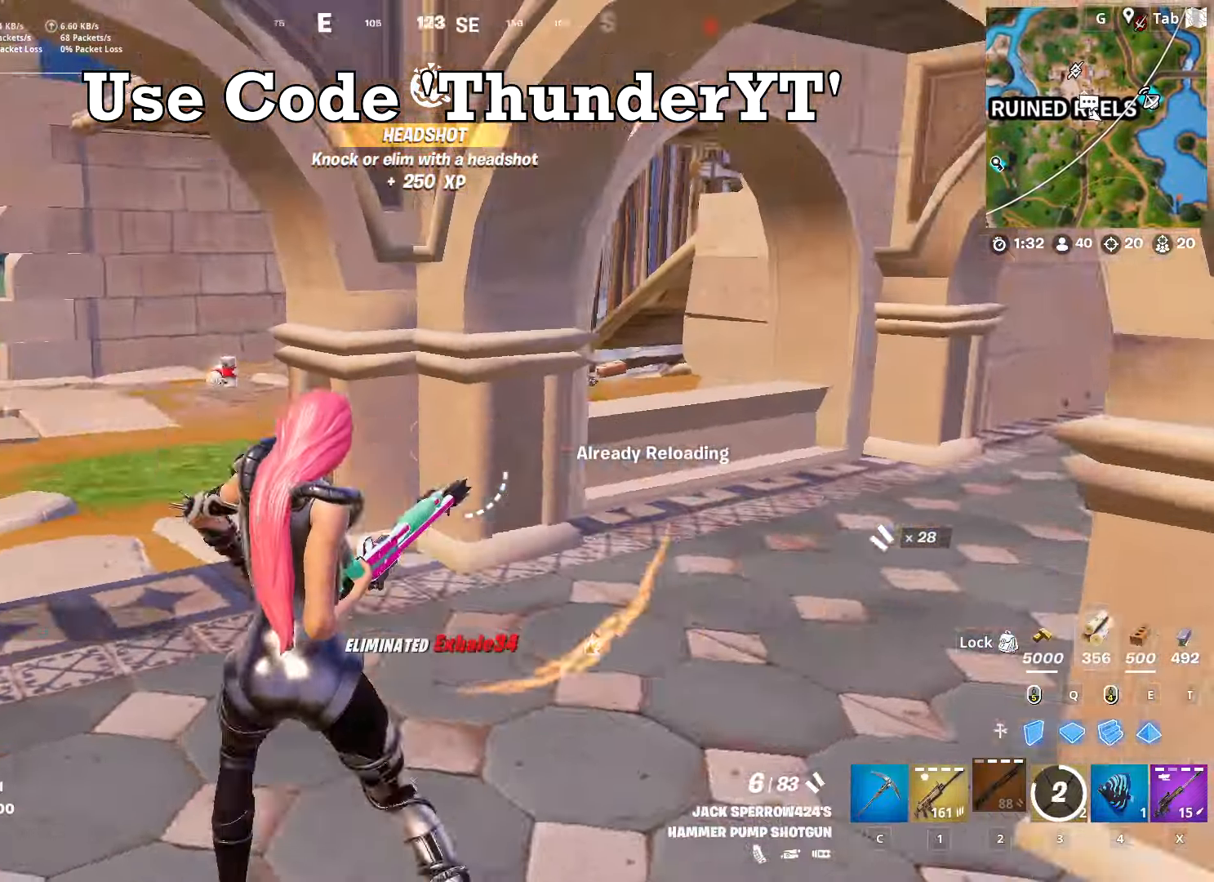
{"keys": ["a", "w"], "mouse": [], "mouse_move": "right", "events": [[67, "a", "up"], [250, "a", "down"]]}
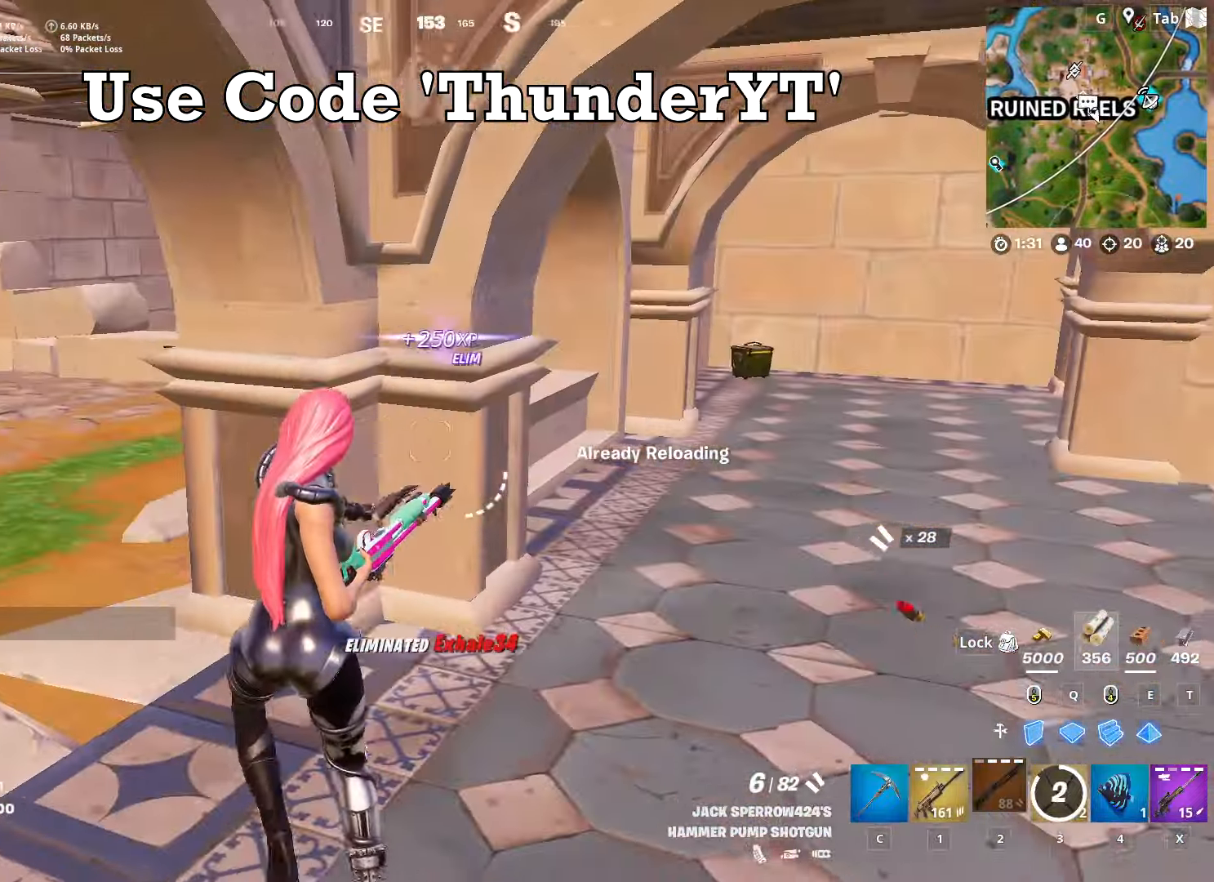
{"keys": ["a", "w"], "mouse": [], "mouse_move": "right", "events": []}
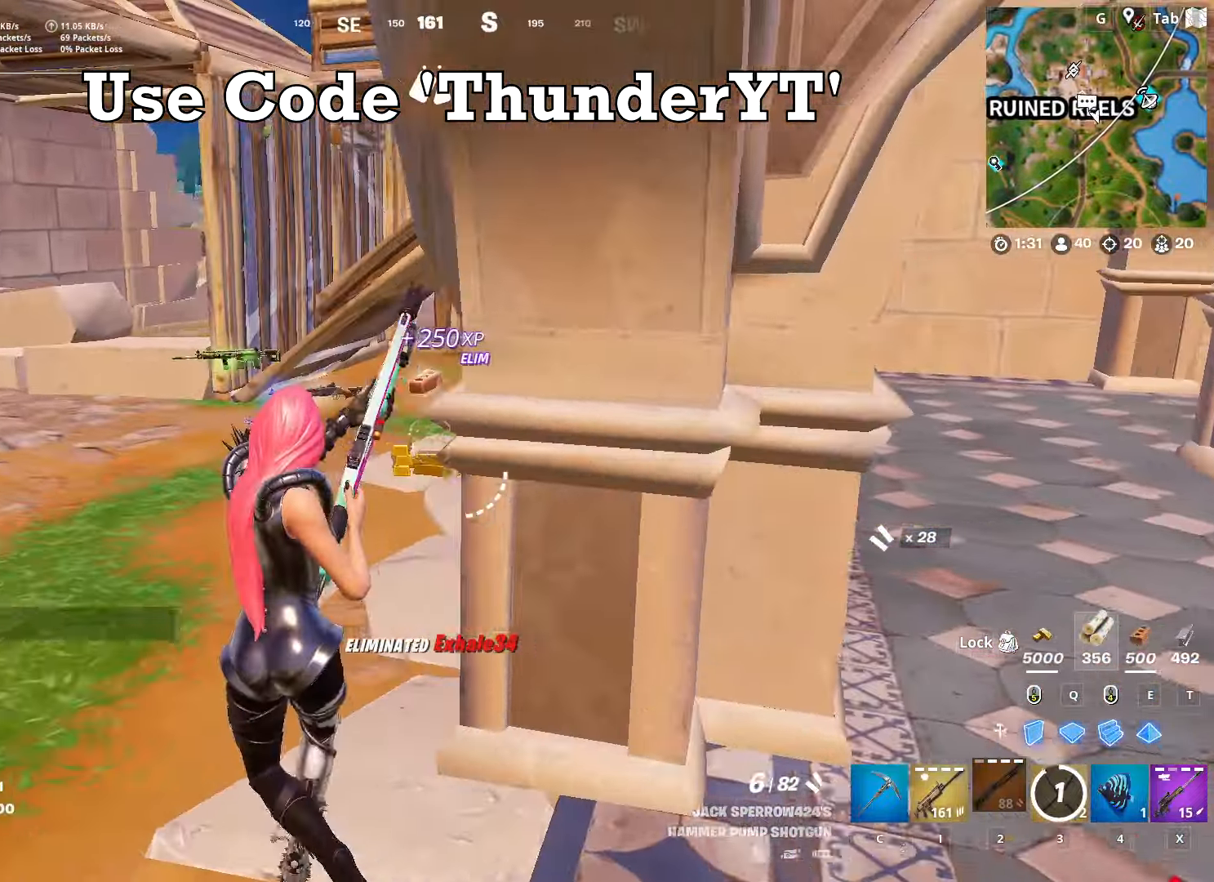
{"keys": ["q", "w"], "mouse": ["left"], "mouse_move": "left", "events": [[100, "a", "up"], [234, "mouse_right", "down"], [284, "mouse_left", "down"], [384, "q", "down"], [417, "mouse_right", "up"]]}
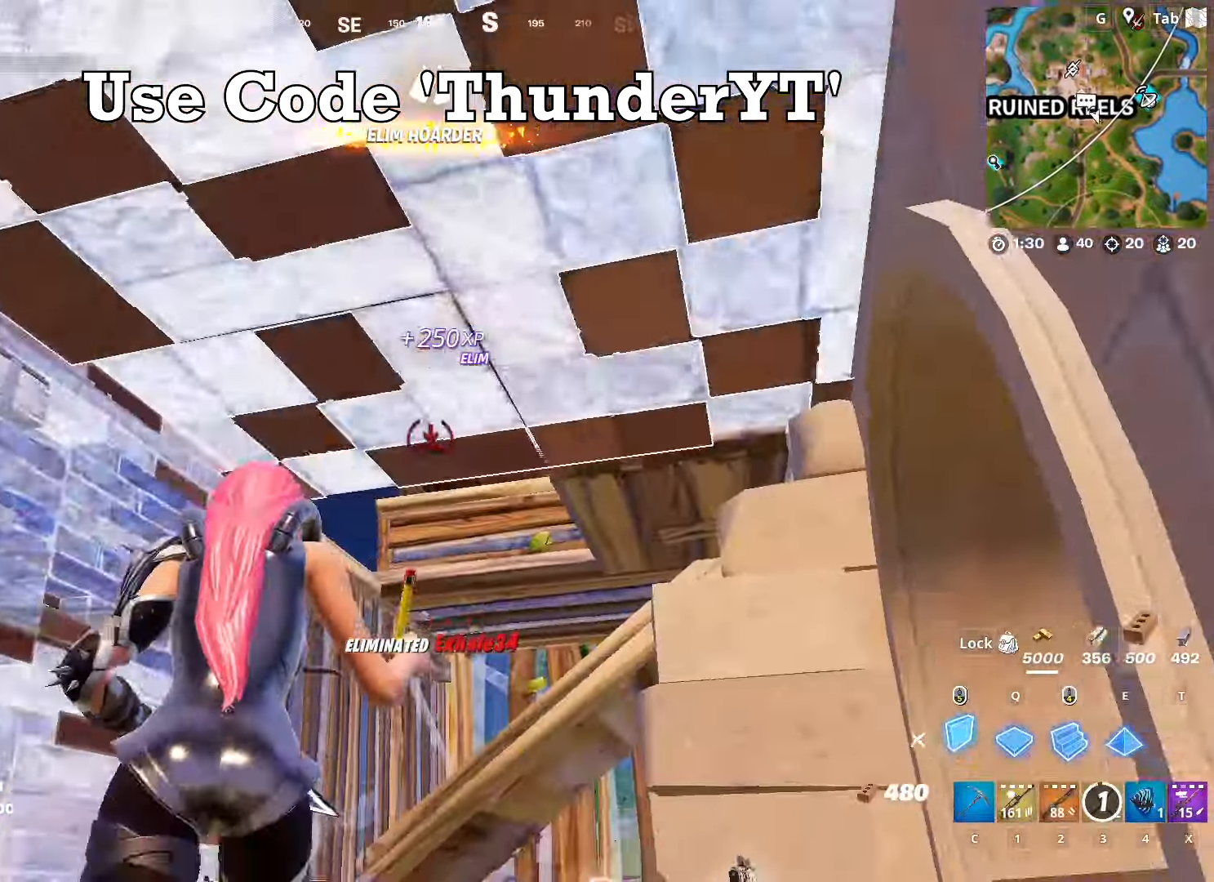
{"keys": ["w"], "mouse": ["left"], "mouse_move": "left", "events": [[66, "e", "down"], [66, "q", "up"], [66, "space", "down"], [200, "e", "up"], [283, "space", "up"]]}
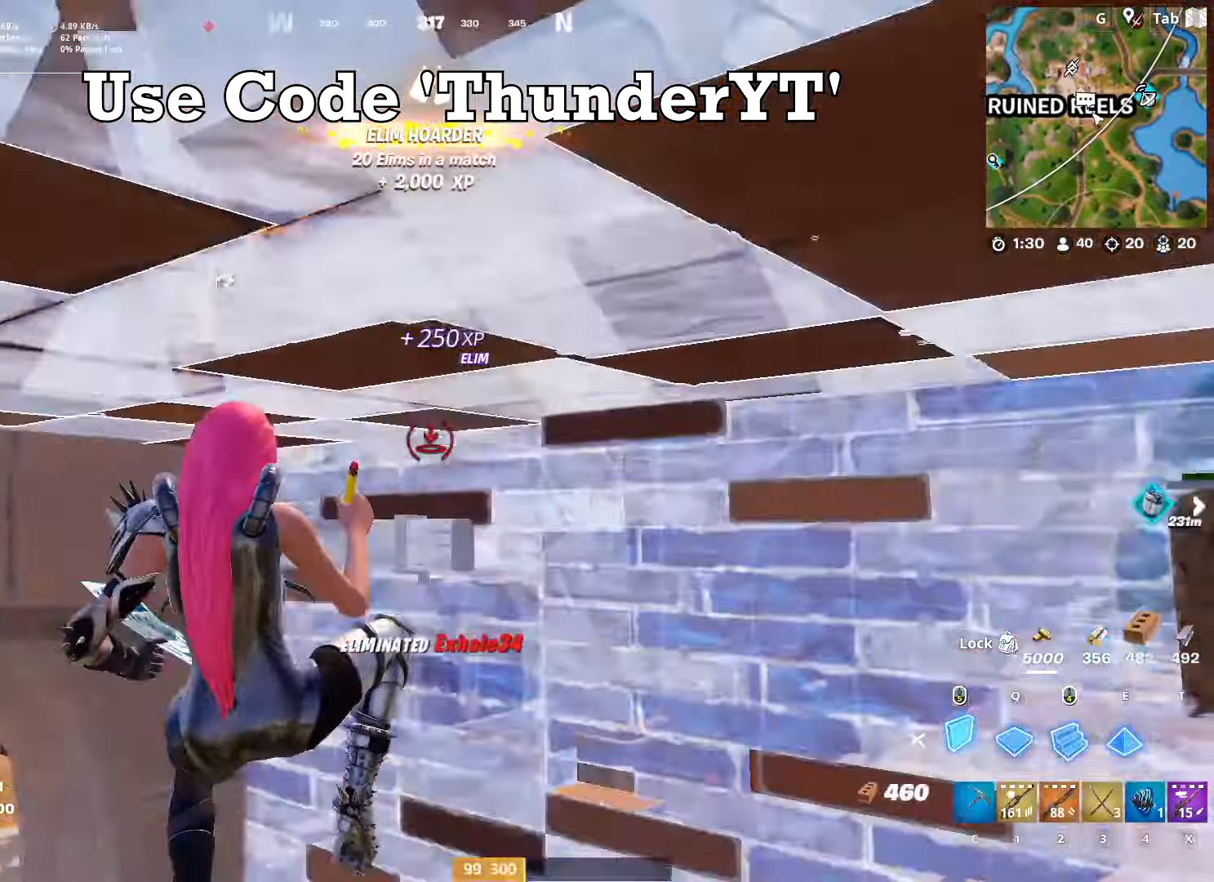
{"keys": ["d", "s"], "mouse": ["left"], "mouse_move": "up-right", "events": [[33, "mouse_left", "up"], [83, "w", "up"], [367, "s", "down"], [417, "d", "down"], [450, "mouse_left", "down"]]}
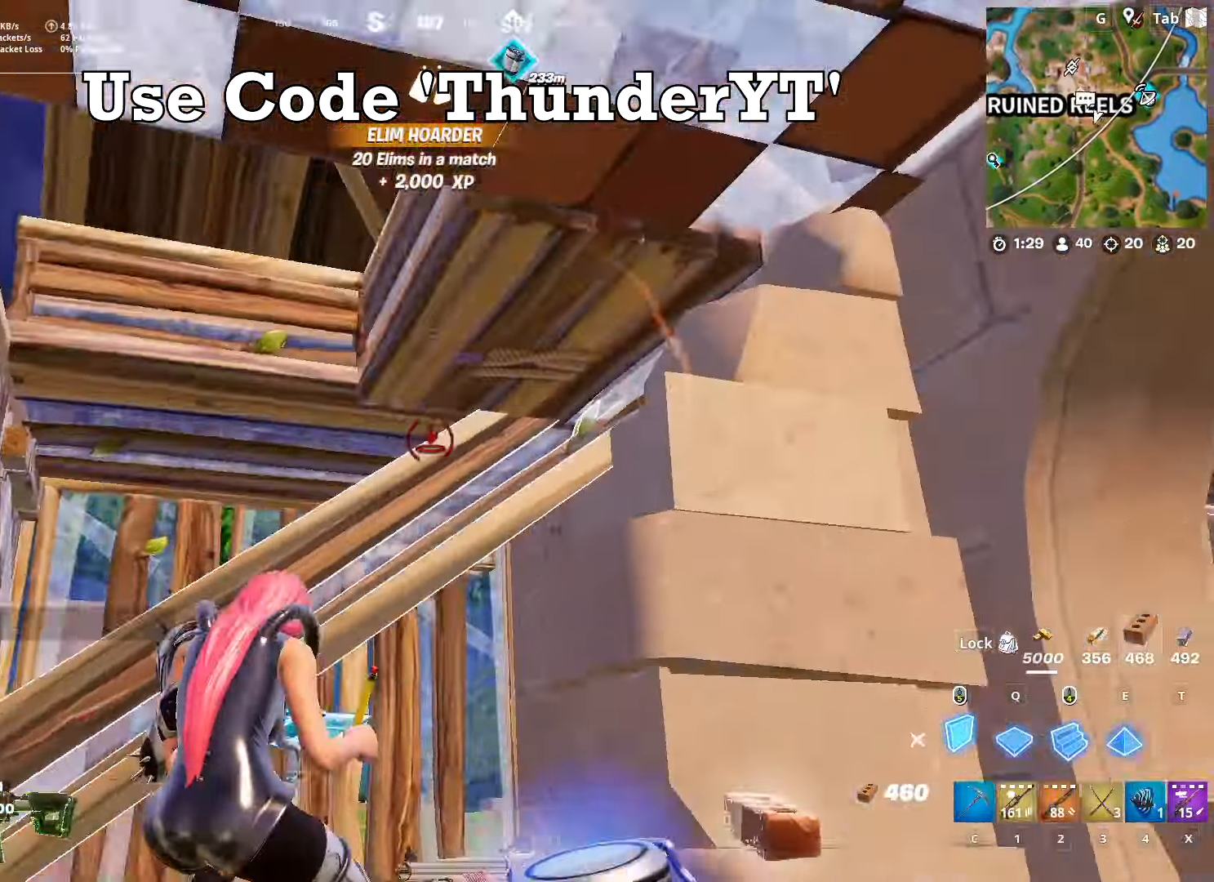
{"keys": ["s"], "mouse": [], "mouse_move": "still", "events": [[67, "d", "up"], [167, "s", "up"], [200, "mouse_left", "up"], [250, "c", "down"], [400, "c", "up"], [400, "mouse_wheel", "down"], [434, "s", "down"], [484, "mouse_wheel", "up"]]}
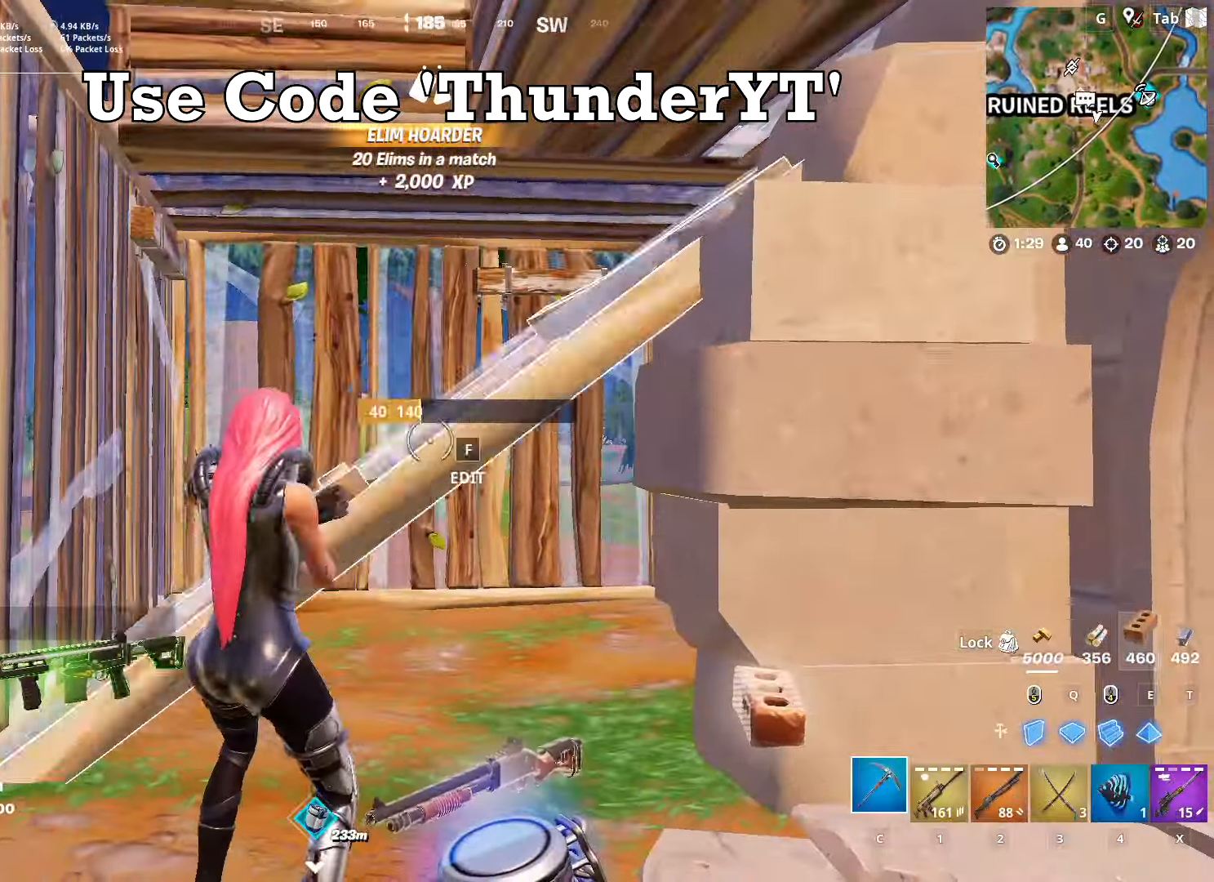
{"keys": ["w"], "mouse": [], "mouse_move": "up", "events": [[167, "f", "down"], [167, "s", "up"], [267, "mouse_left", "down"], [317, "f", "up"], [367, "mouse_left", "up"], [501, "w", "down"]]}
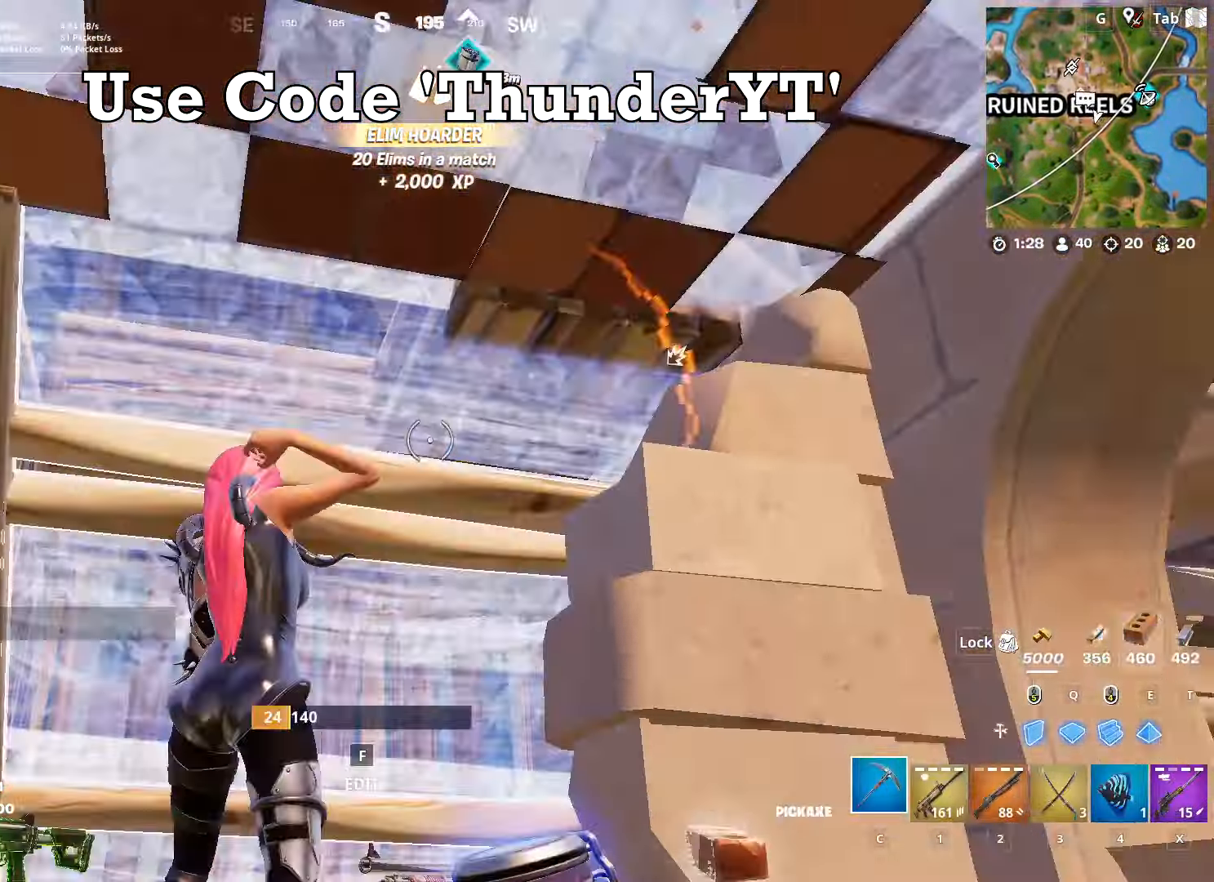
{"keys": [], "mouse": [], "mouse_move": "down-right", "events": [[149, "w", "up"], [183, "mouse_wheel", "down"], [266, "mouse_wheel", "up"], [283, "s", "down"], [466, "s", "up"]]}
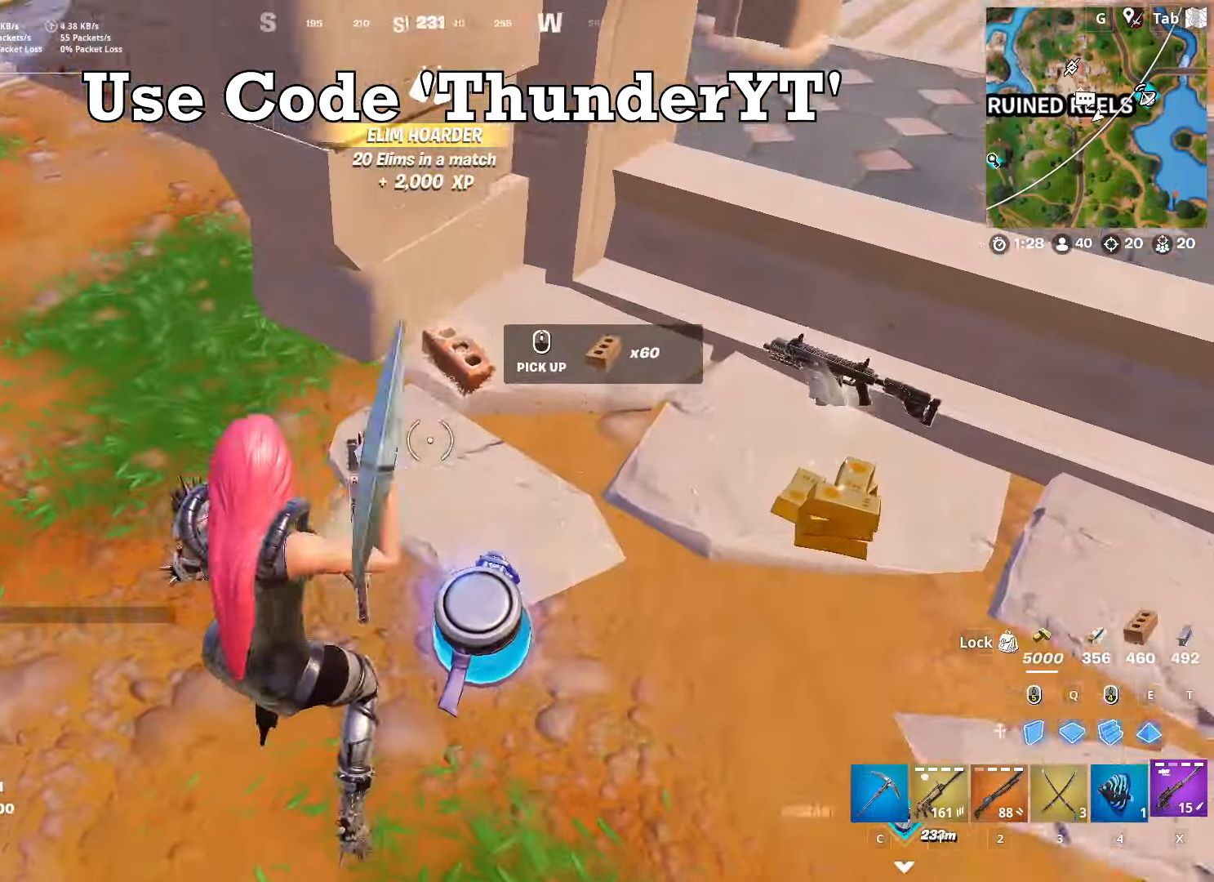
{"keys": ["d", "w"], "mouse": [], "mouse_move": "still", "events": [[17, "x", "down"], [167, "mouse_wheel", "down"], [167, "x", "up"], [250, "mouse_wheel", "up"], [300, "d", "down"], [400, "w", "down"]]}
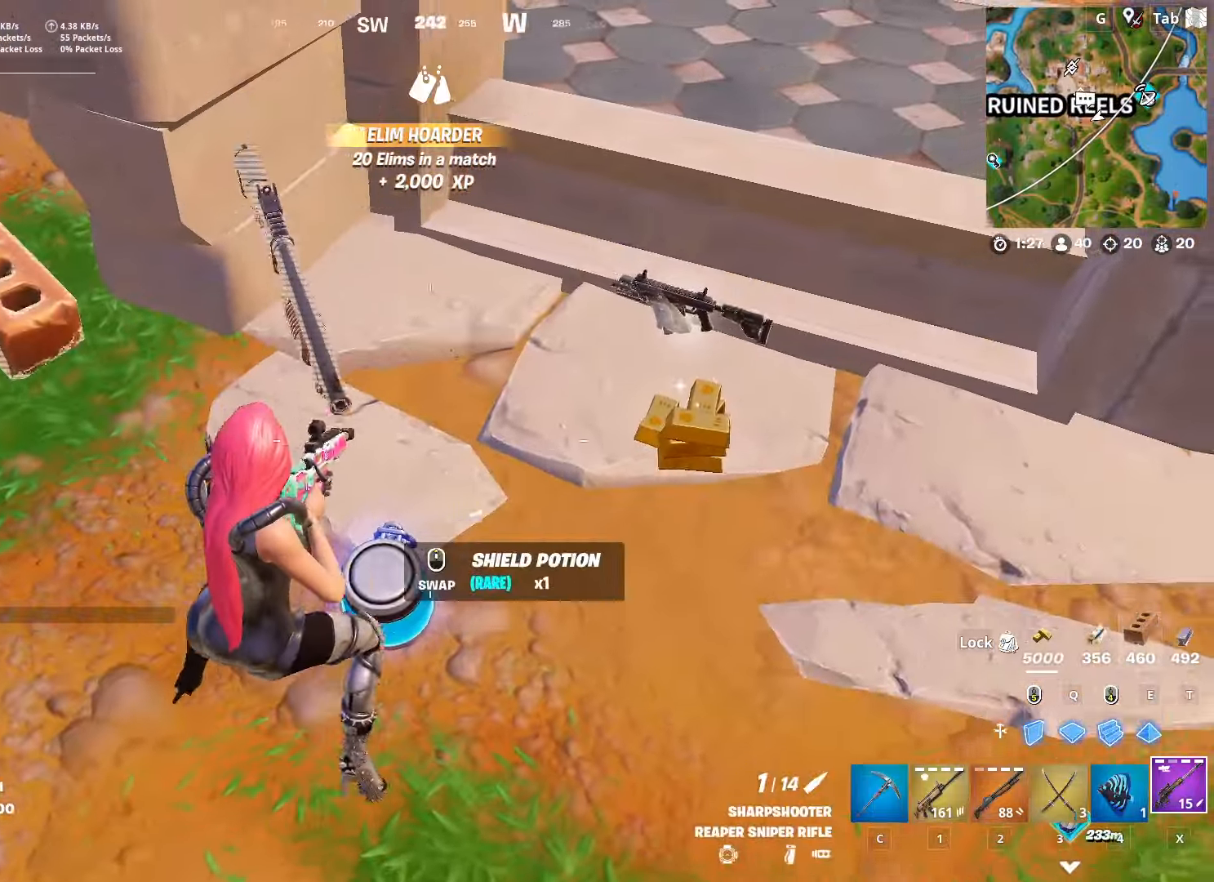
{"keys": ["a"], "mouse": [], "mouse_move": "up", "events": [[84, "d", "up"], [84, "w", "up"], [167, "a", "down"], [167, "s", "down"], [217, "mouse_wheel", "down"], [267, "mouse_wheel", "up"], [317, "s", "up"]]}
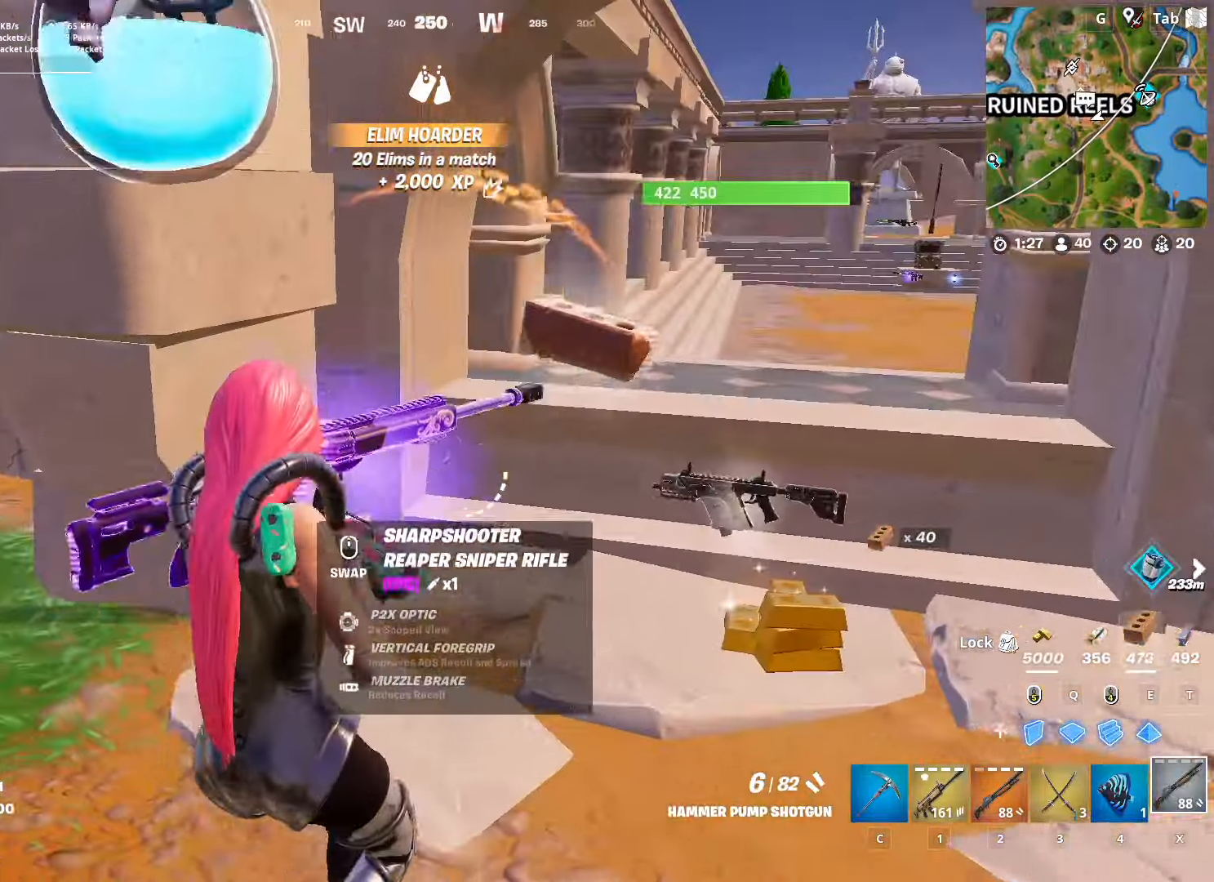
{"keys": ["a", "w"], "mouse": [], "mouse_move": "still", "events": [[50, "w", "down"]]}
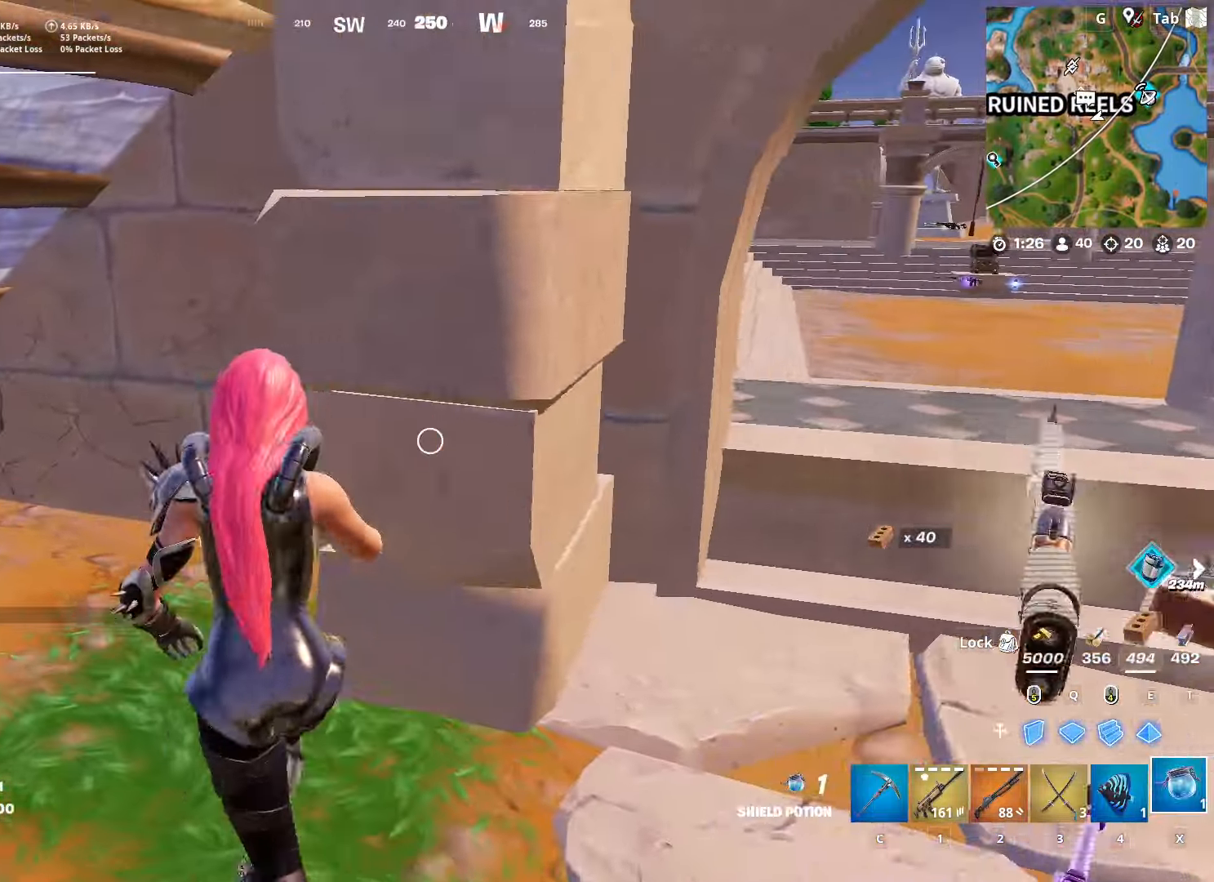
{"keys": ["w"], "mouse": [], "mouse_move": "still", "events": [[17, "mouse_left", "down"], [301, "a", "up"], [401, "mouse_left", "up"]]}
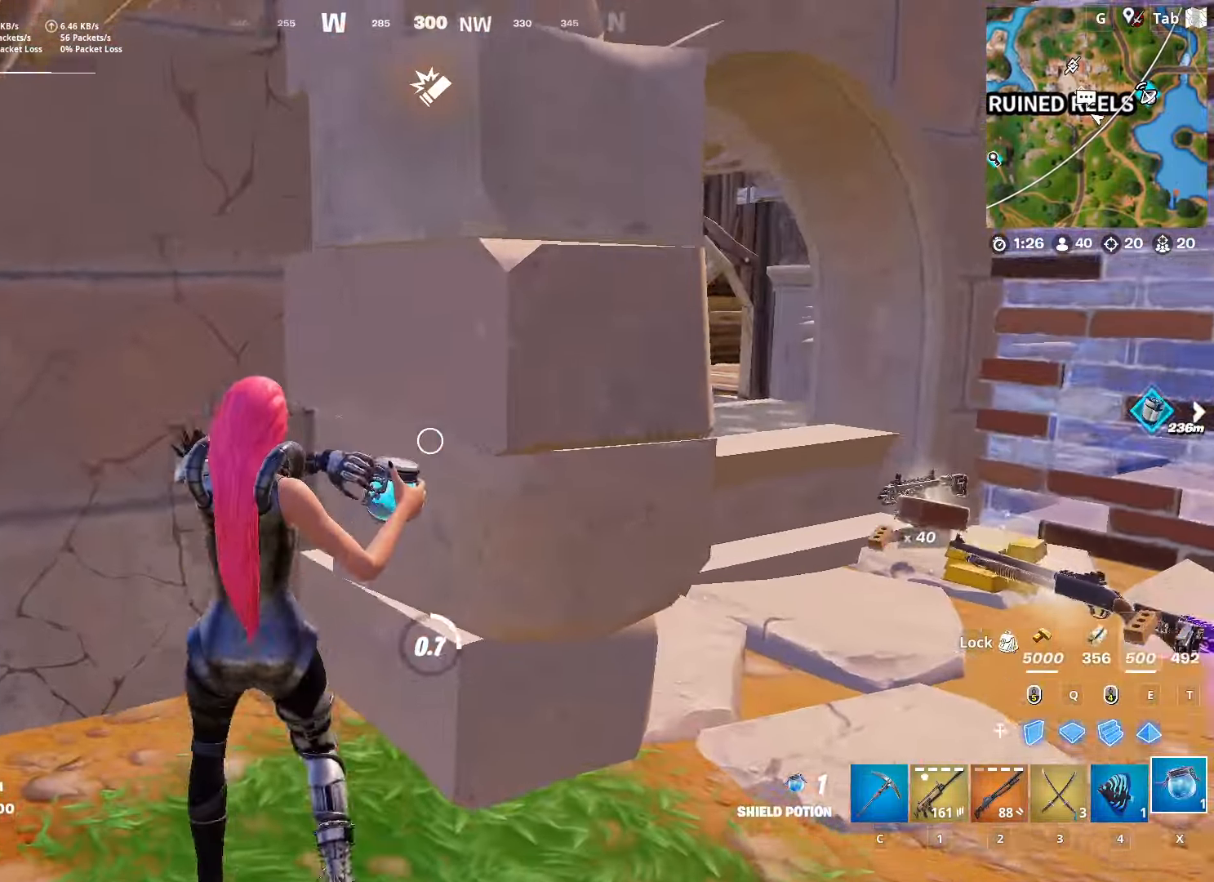
{"keys": ["d", "shift"], "mouse": [], "mouse_move": "still", "events": [[33, "shift", "down"], [83, "d", "down"], [133, "space", "down"], [167, "w", "up"], [217, "shift", "up"], [267, "shift", "down"], [267, "space", "up"], [400, "shift", "up"], [400, "space", "down"], [500, "shift", "down"], [500, "space", "up"]]}
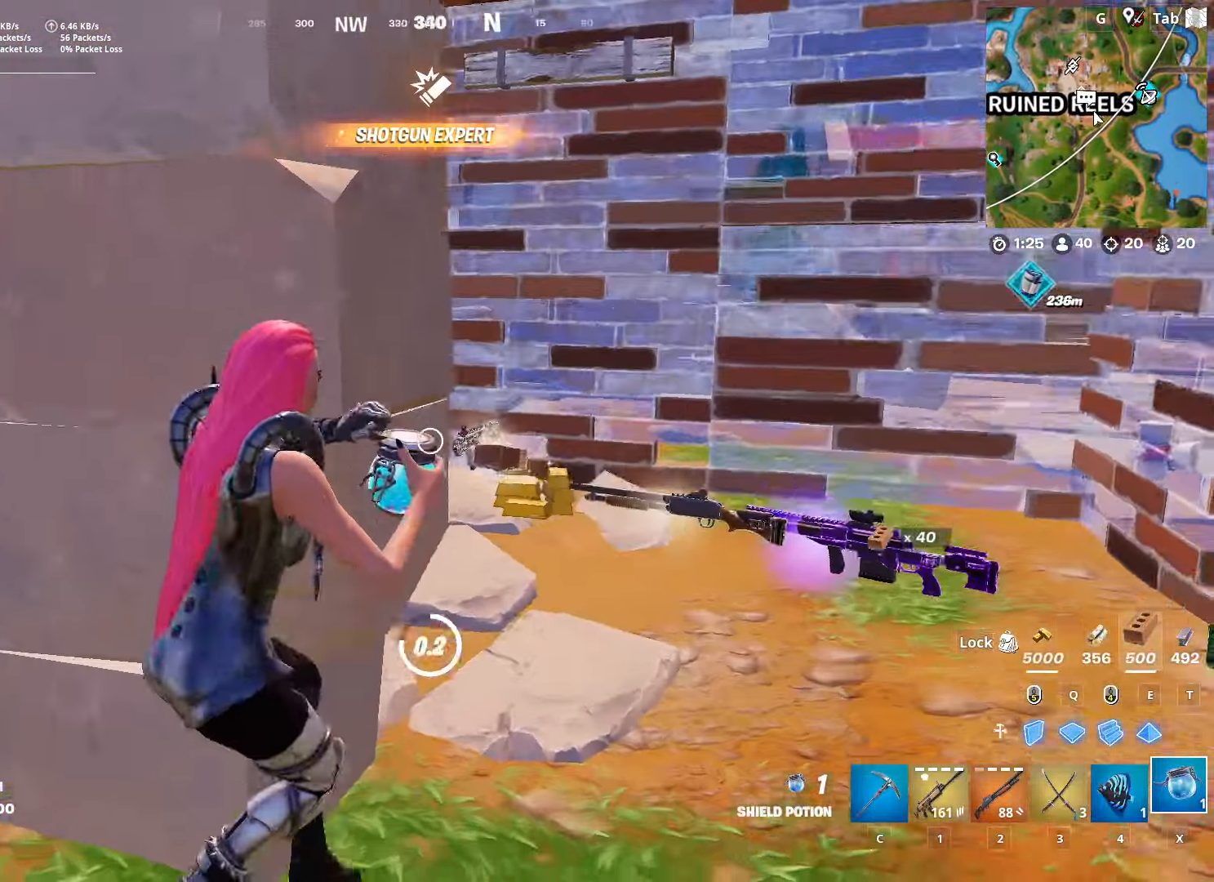
{"keys": ["a"], "mouse": [], "mouse_move": "still", "events": [[100, "space", "down"], [150, "shift", "up"], [234, "s", "down"], [284, "a", "down"], [284, "space", "up"], [334, "d", "up"], [467, "s", "up"]]}
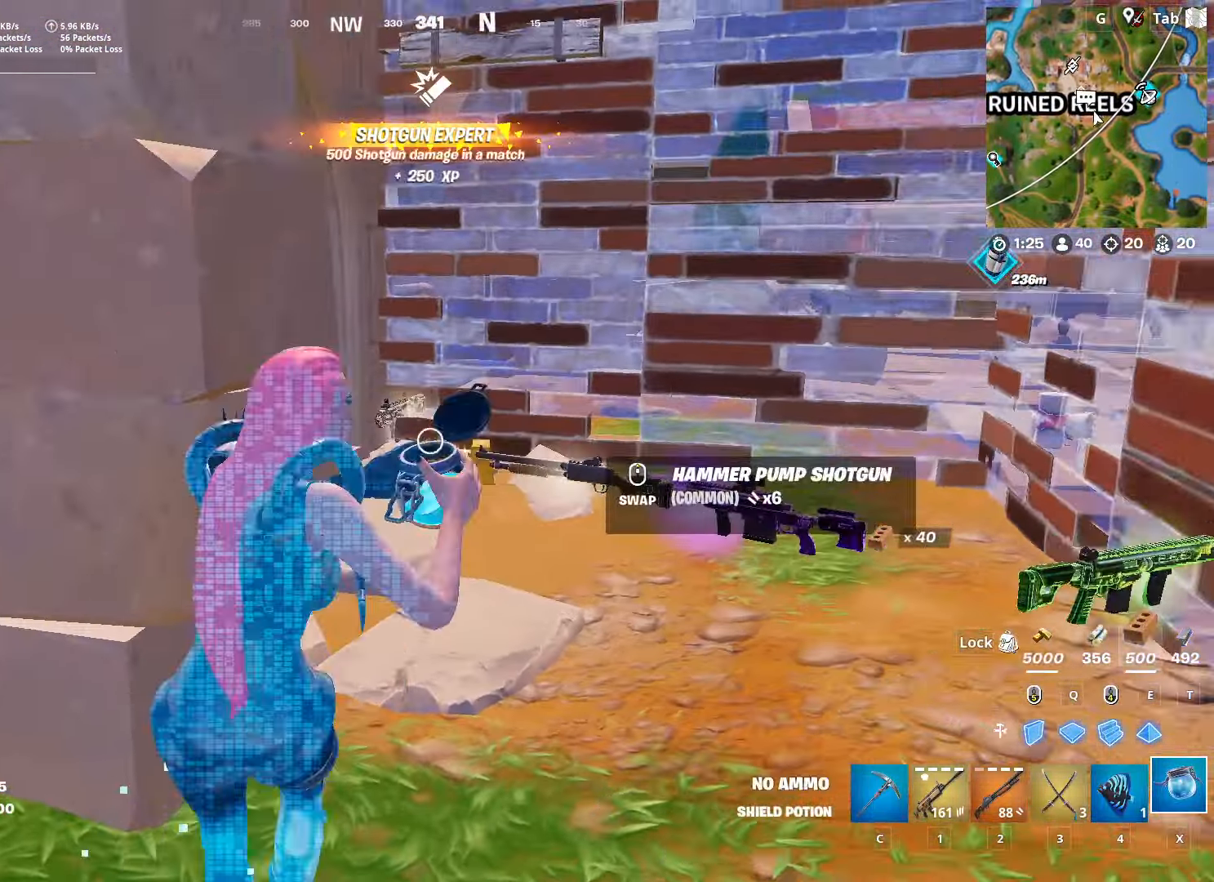
{"keys": ["d", "shift"], "mouse": [], "mouse_move": "still", "events": [[200, "w", "down"], [300, "d", "down"], [350, "a", "up"], [400, "w", "up"], [484, "shift", "down"]]}
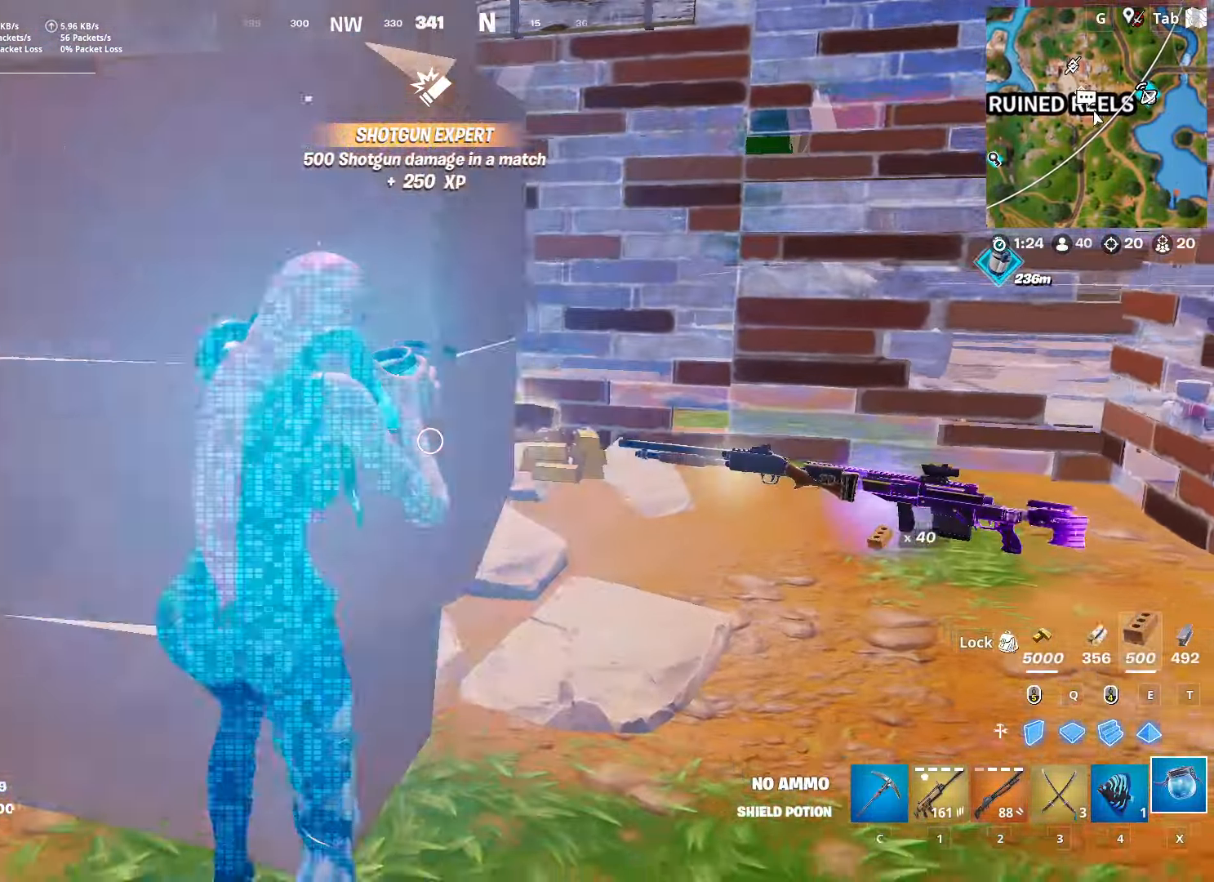
{"keys": ["d", "shift"], "mouse": [], "mouse_move": "still", "events": [[84, "space", "down"], [134, "shift", "up"], [217, "shift", "down"], [217, "space", "up"], [317, "space", "down"], [417, "shift", "up"], [451, "shift", "down"], [451, "space", "up"]]}
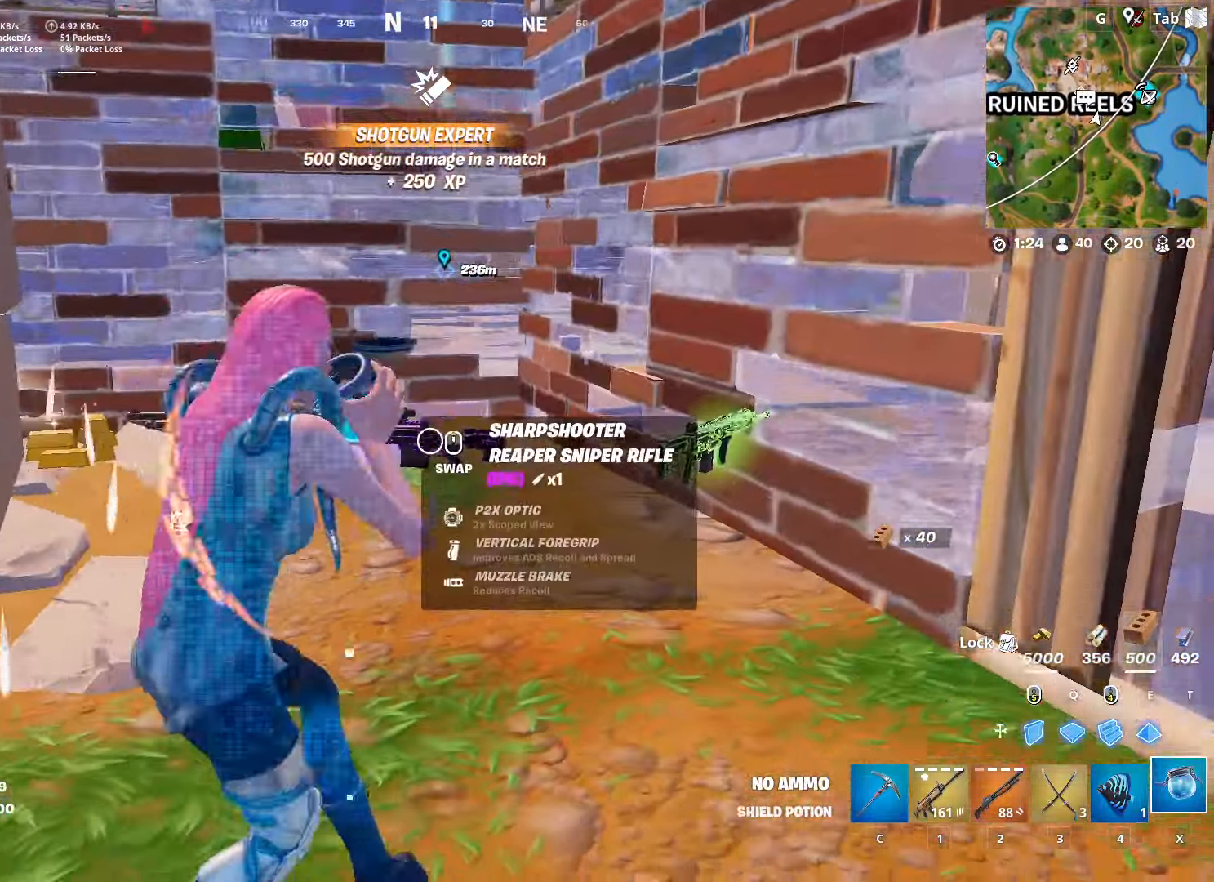
{"keys": ["d"], "mouse": [], "mouse_move": "still", "events": [[100, "space", "down"], [150, "shift", "up"], [183, "shift", "down"], [183, "space", "up"], [384, "shift", "up"], [384, "space", "down"], [467, "space", "up"]]}
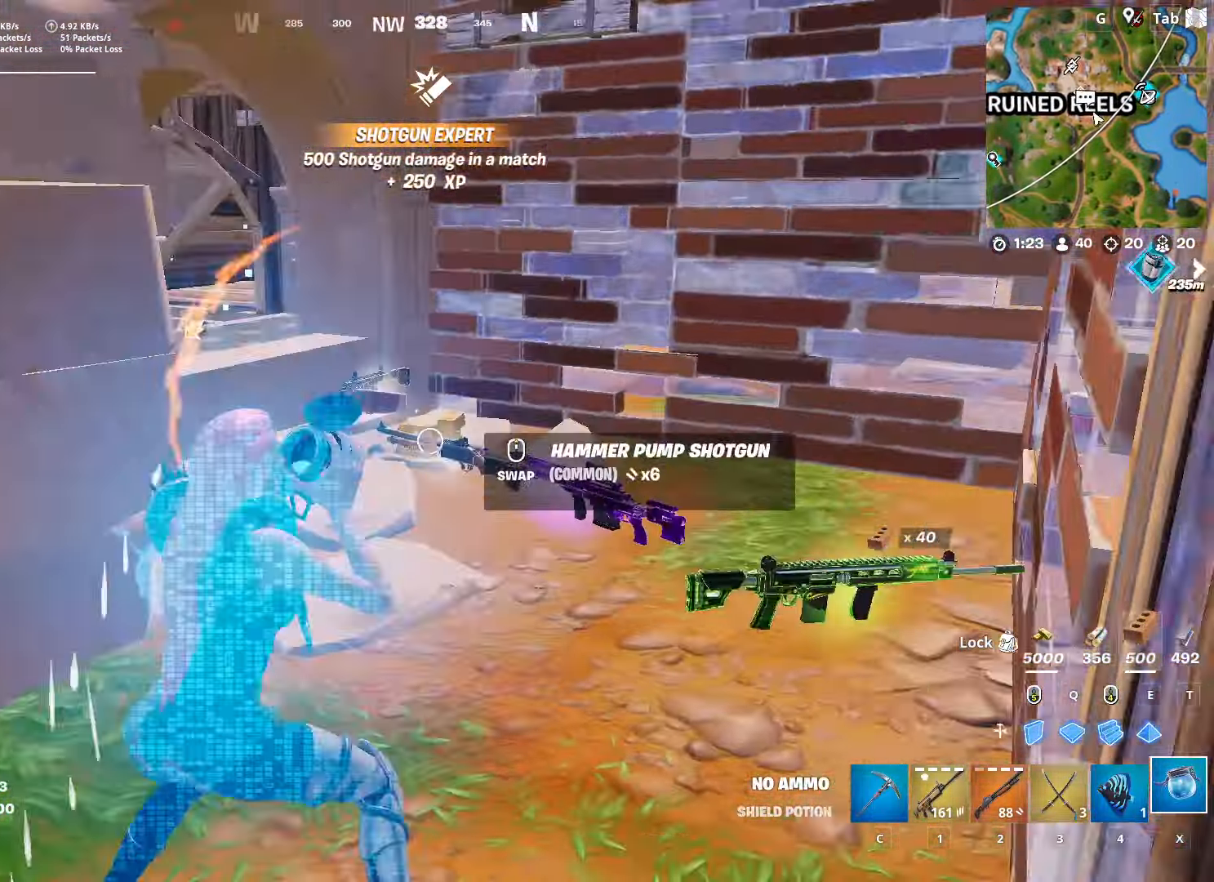
{"keys": ["a", "w"], "mouse": [], "mouse_move": "still", "events": [[17, "s", "down"], [117, "a", "down"], [117, "d", "up"], [251, "s", "up"], [434, "w", "down"]]}
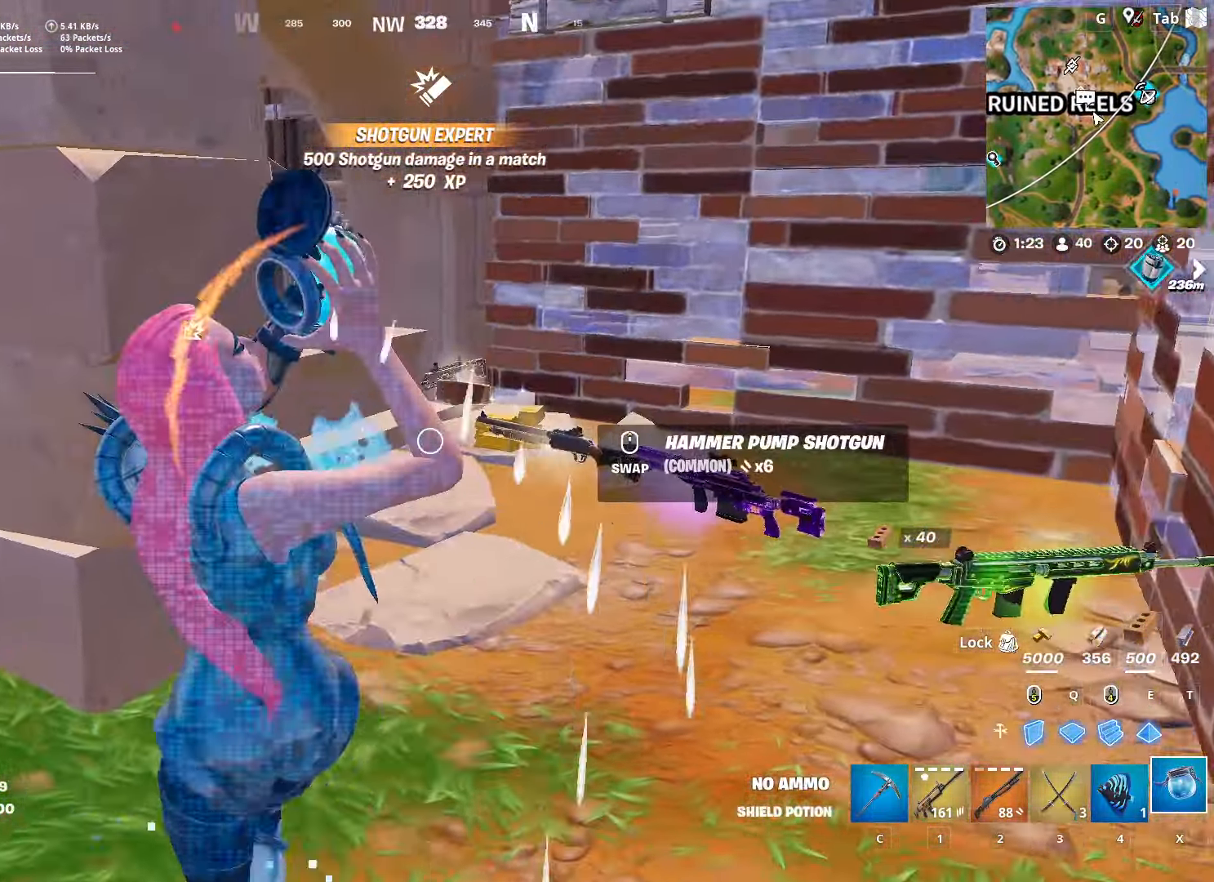
{"keys": ["d", "shift"], "mouse": [], "mouse_move": "right", "events": [[351, "a", "up"], [351, "d", "down"], [484, "shift", "down"], [484, "w", "up"]]}
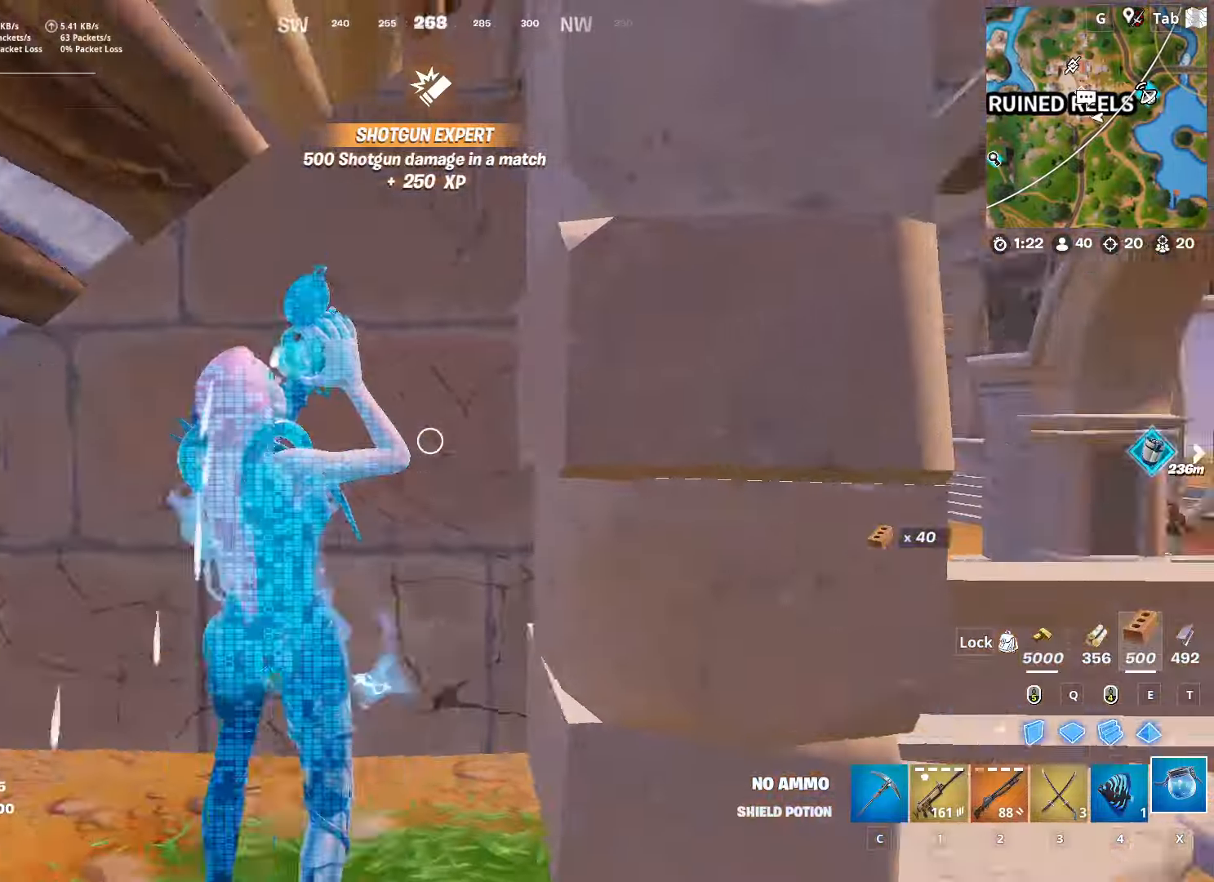
{"keys": ["d", "space"], "mouse": [], "mouse_move": "still", "events": [[133, "space", "down"], [167, "shift", "up"], [267, "shift", "down"], [267, "space", "up"], [367, "space", "down"], [450, "shift", "up"]]}
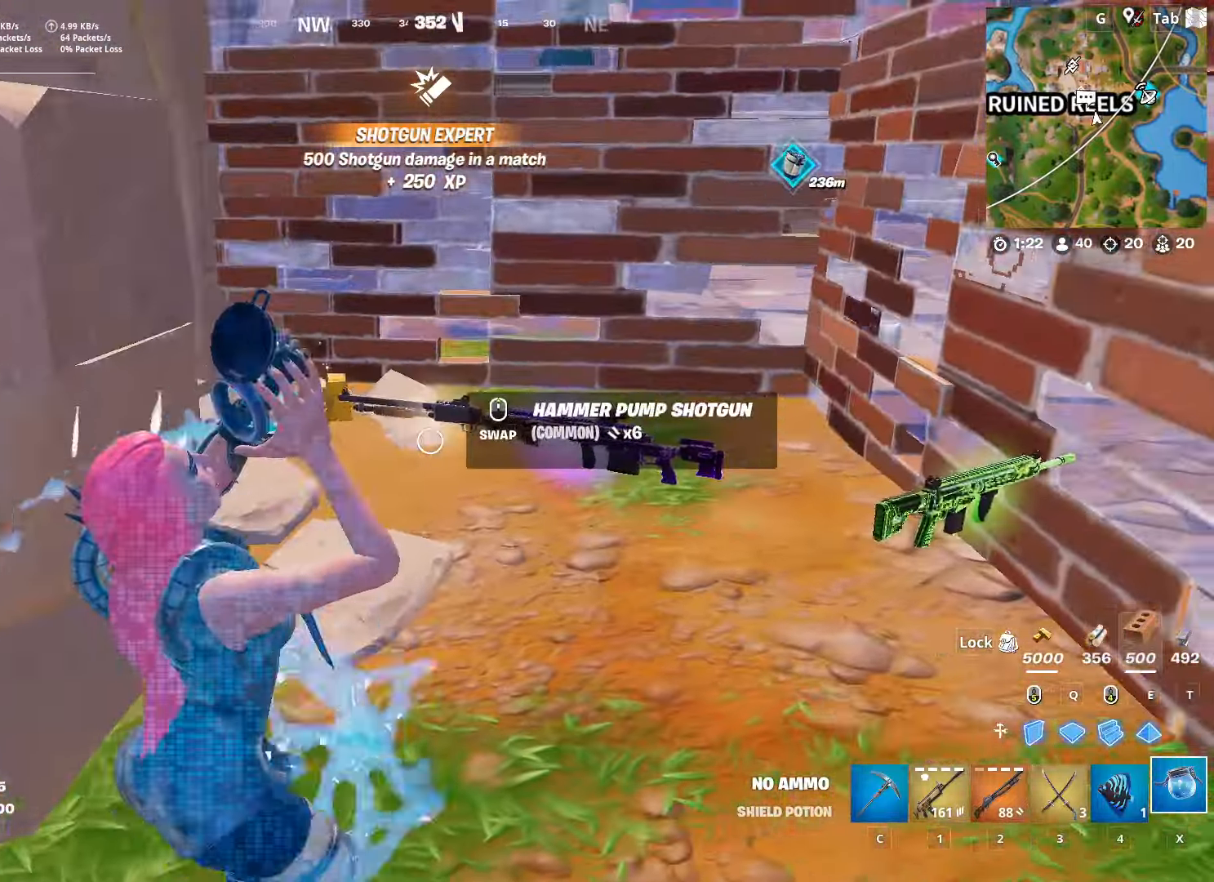
{"keys": ["d"], "mouse": [], "mouse_move": "still", "events": [[100, "space", "up"], [100, "w", "down"], [234, "shift", "down"], [417, "w", "up"], [467, "shift", "up"]]}
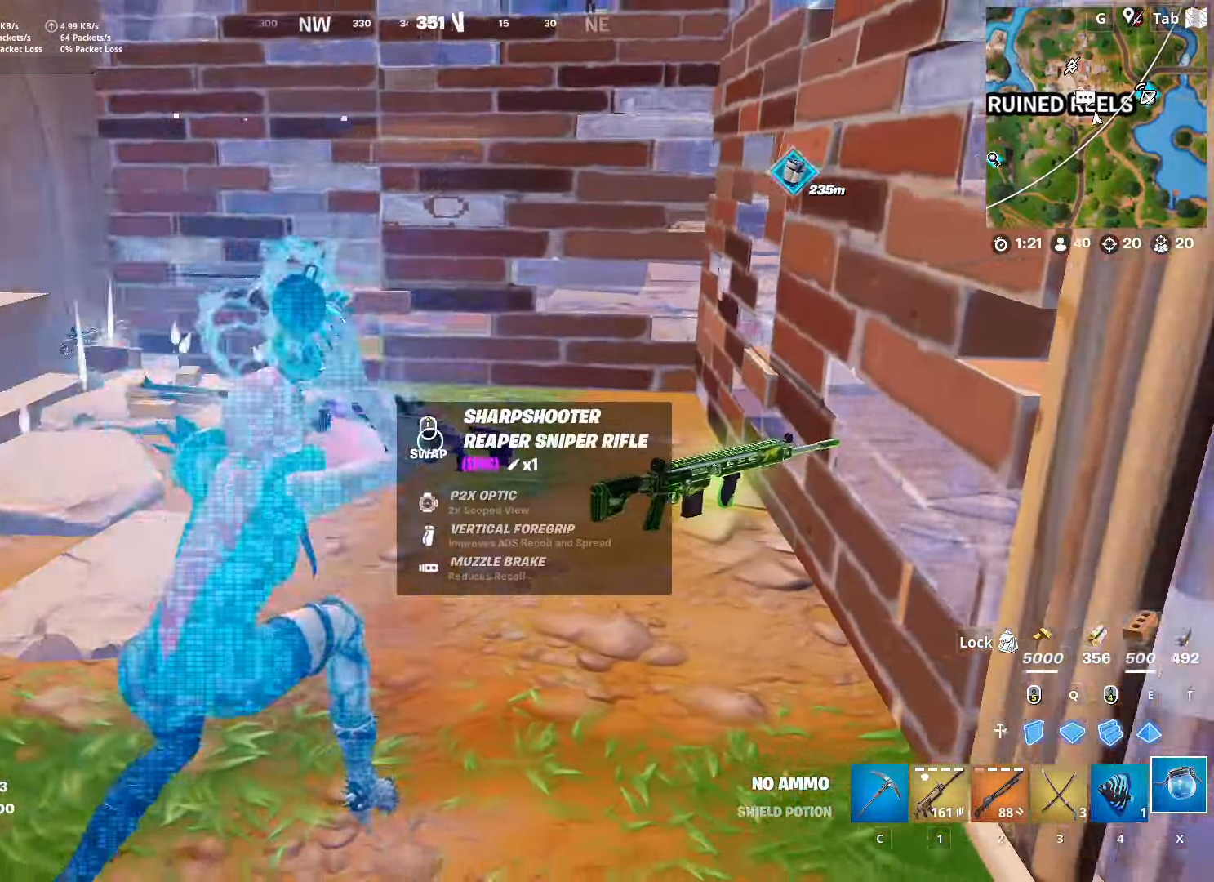
{"keys": ["a", "w"], "mouse": [], "mouse_move": "right", "events": [[67, "s", "down"], [117, "a", "down"], [167, "d", "up"], [250, "s", "up"], [300, "space", "down"], [434, "w", "down"], [484, "space", "up"]]}
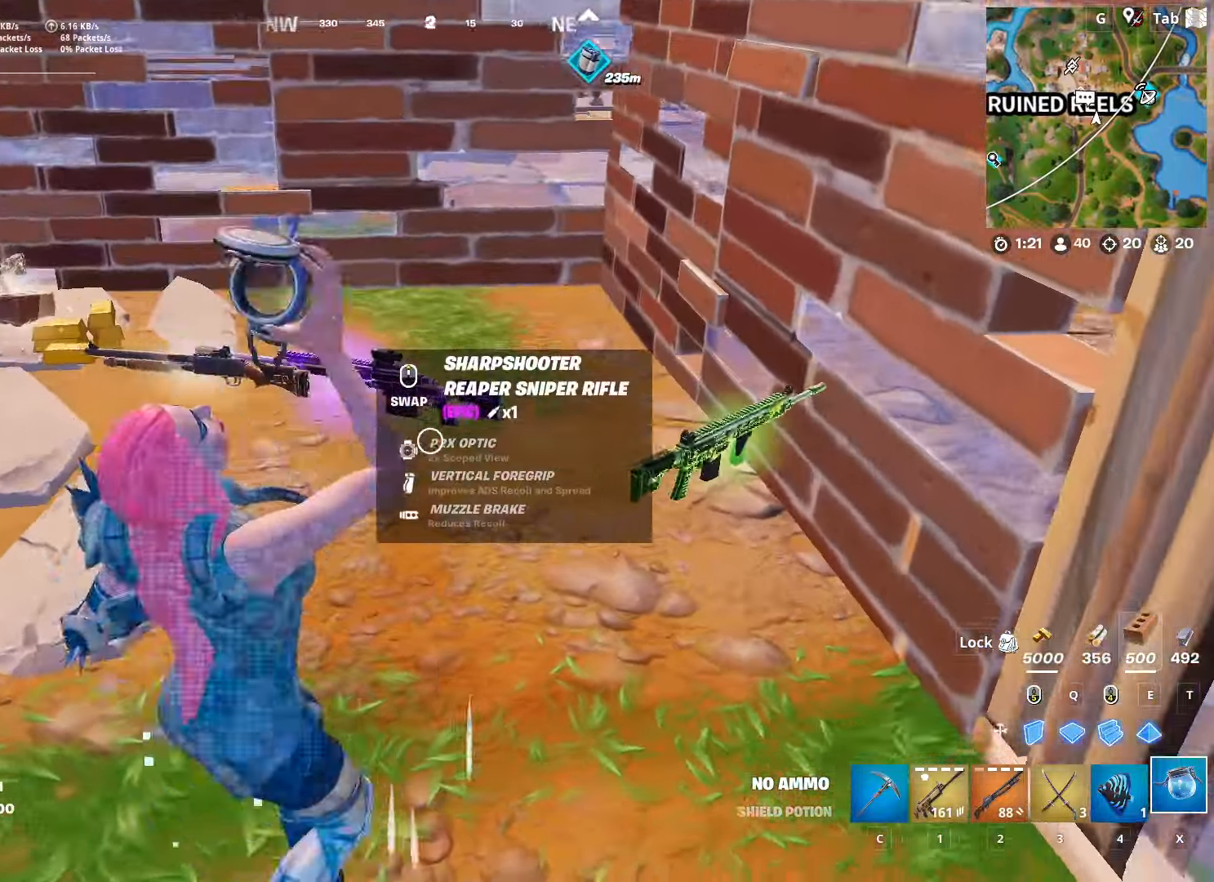
{"keys": ["w"], "mouse": [], "mouse_move": "down-left", "events": [[34, "a", "up"], [84, "d", "down"], [134, "w", "up"], [217, "d", "up"], [267, "w", "down"]]}
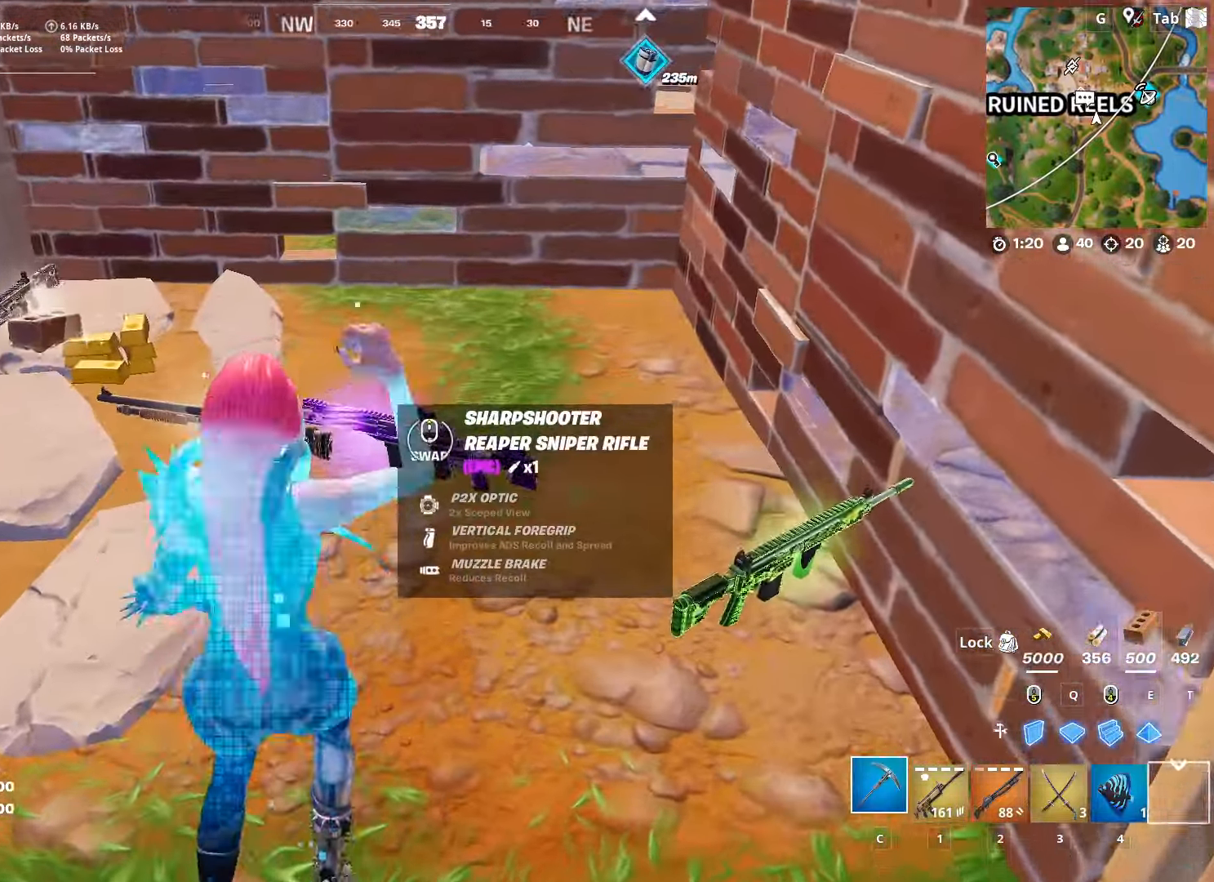
{"keys": ["a", "w"], "mouse": [], "mouse_move": "up", "events": [[283, "a", "down"], [283, "mouse_wheel", "down"], [333, "mouse_wheel", "up"]]}
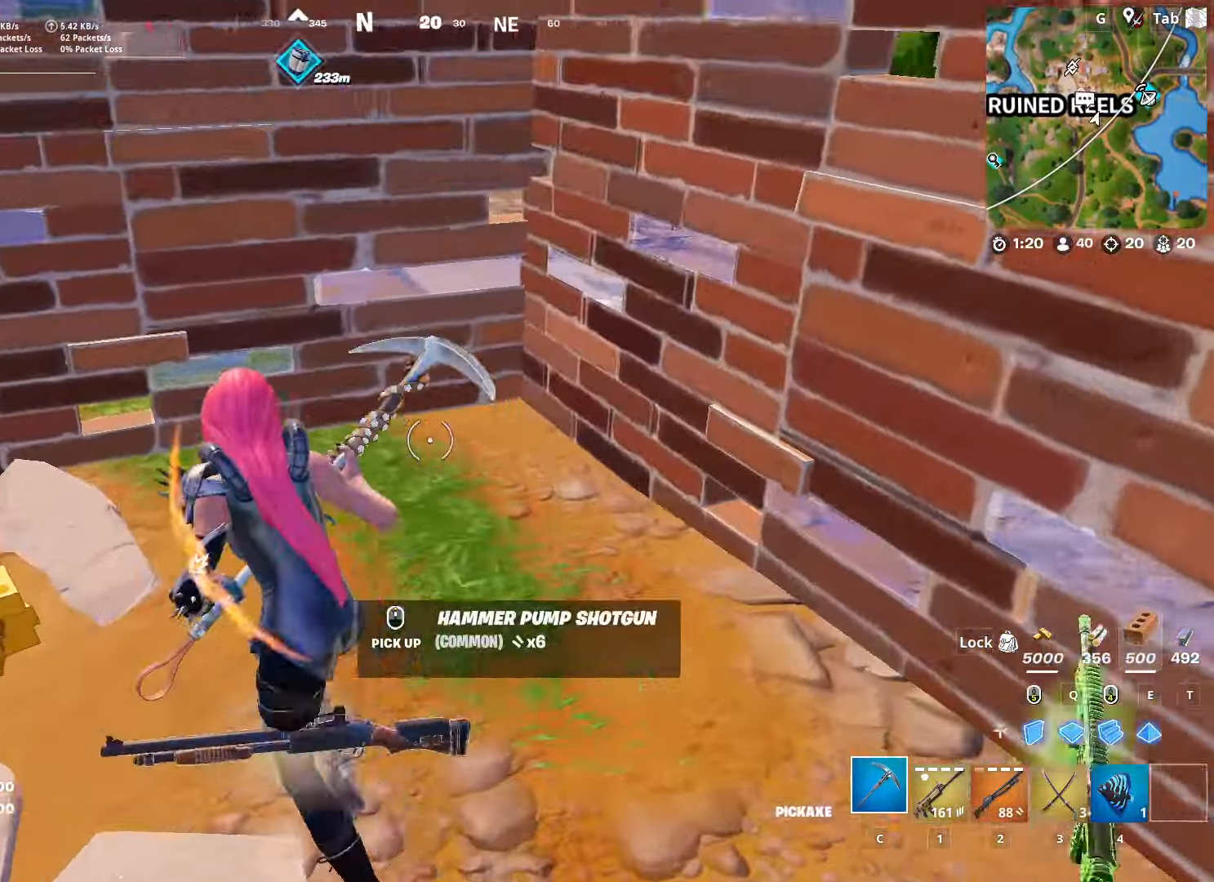
{"keys": ["w"], "mouse": [], "mouse_move": "down-right", "events": [[67, "a", "up"], [67, "c", "down"], [150, "c", "up"], [251, "f", "down"], [301, "mouse_left", "down"], [351, "f", "up"], [434, "mouse_left", "up"]]}
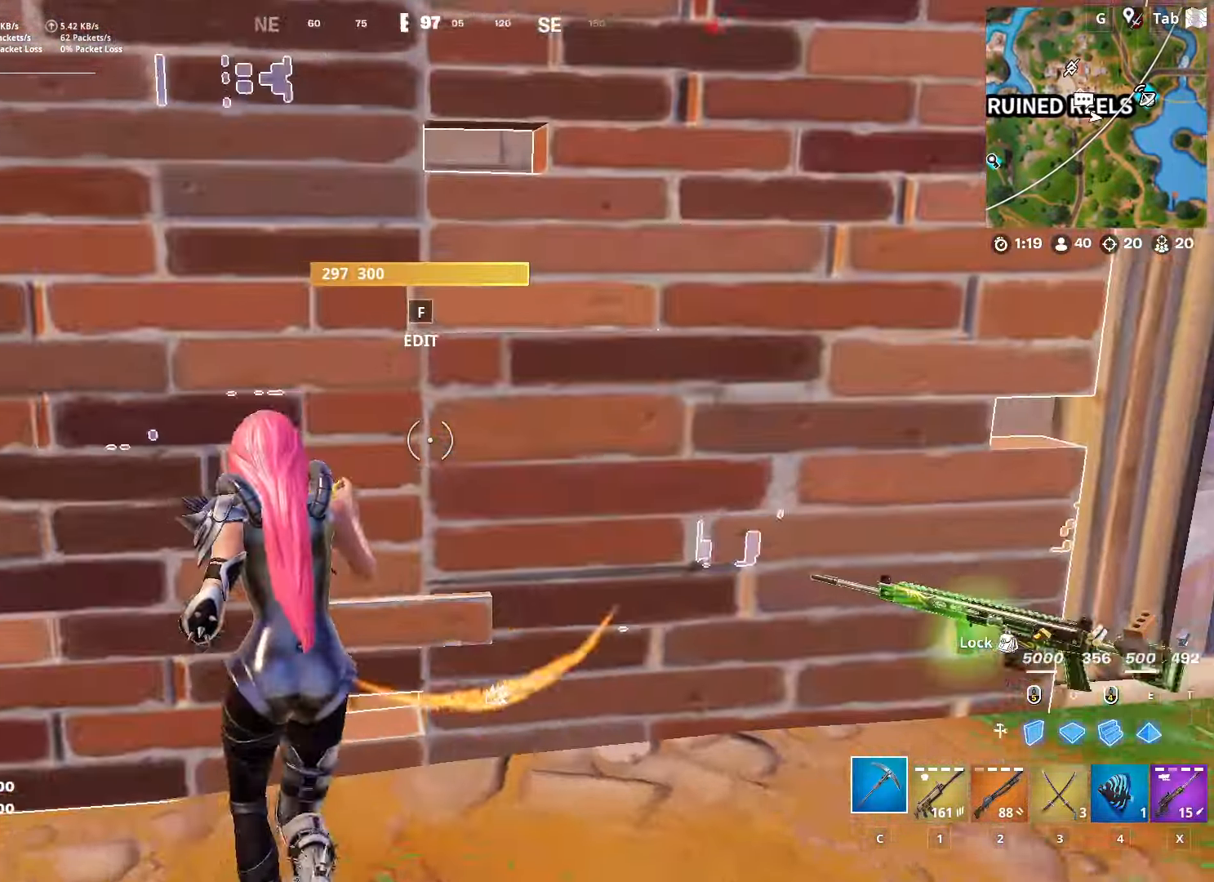
{"keys": ["w"], "mouse": ["left"], "mouse_move": "up-left", "events": [[83, "ctrl", "down"], [317, "ctrl", "up"], [317, "f", "down"], [367, "mouse_left", "down"], [417, "f", "up"]]}
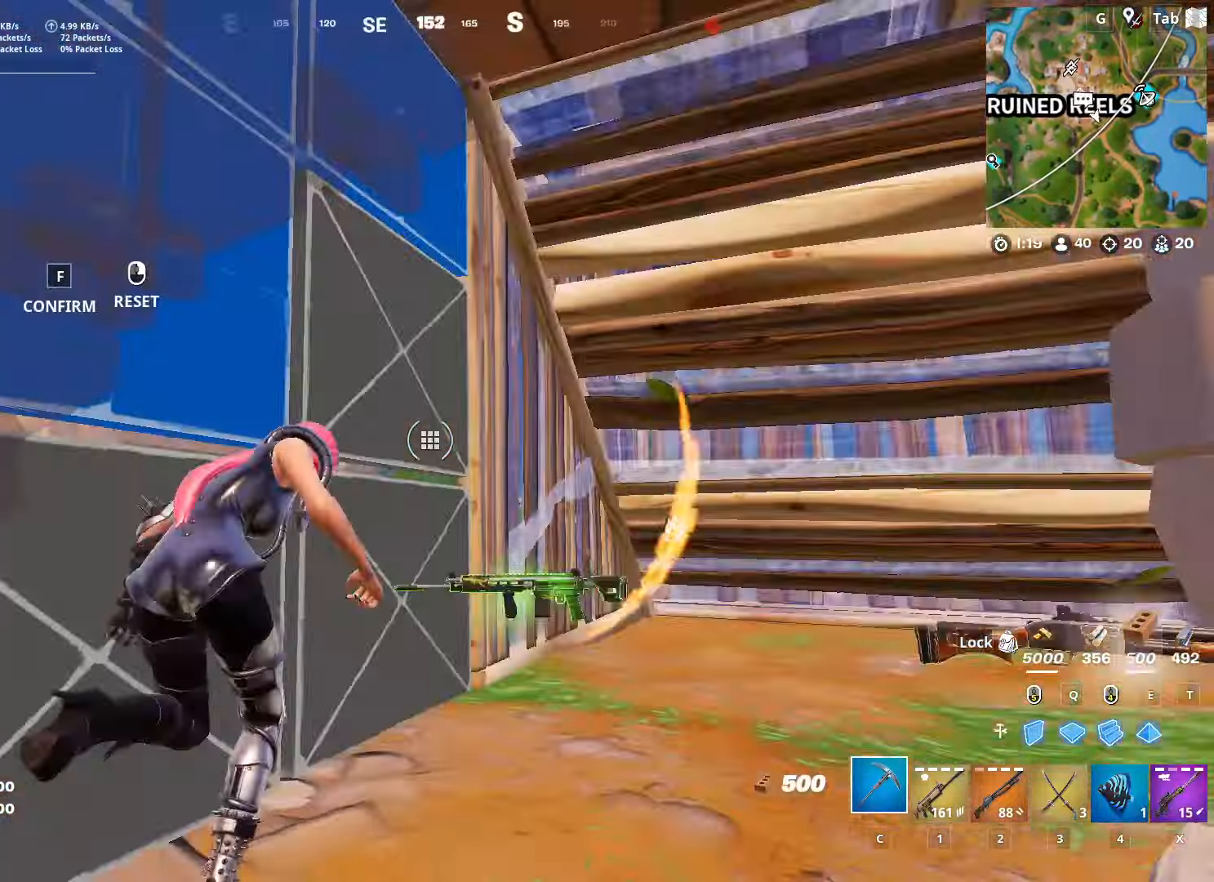
{"keys": ["w"], "mouse": [], "mouse_move": "right", "events": [[50, "mouse_left", "up"]]}
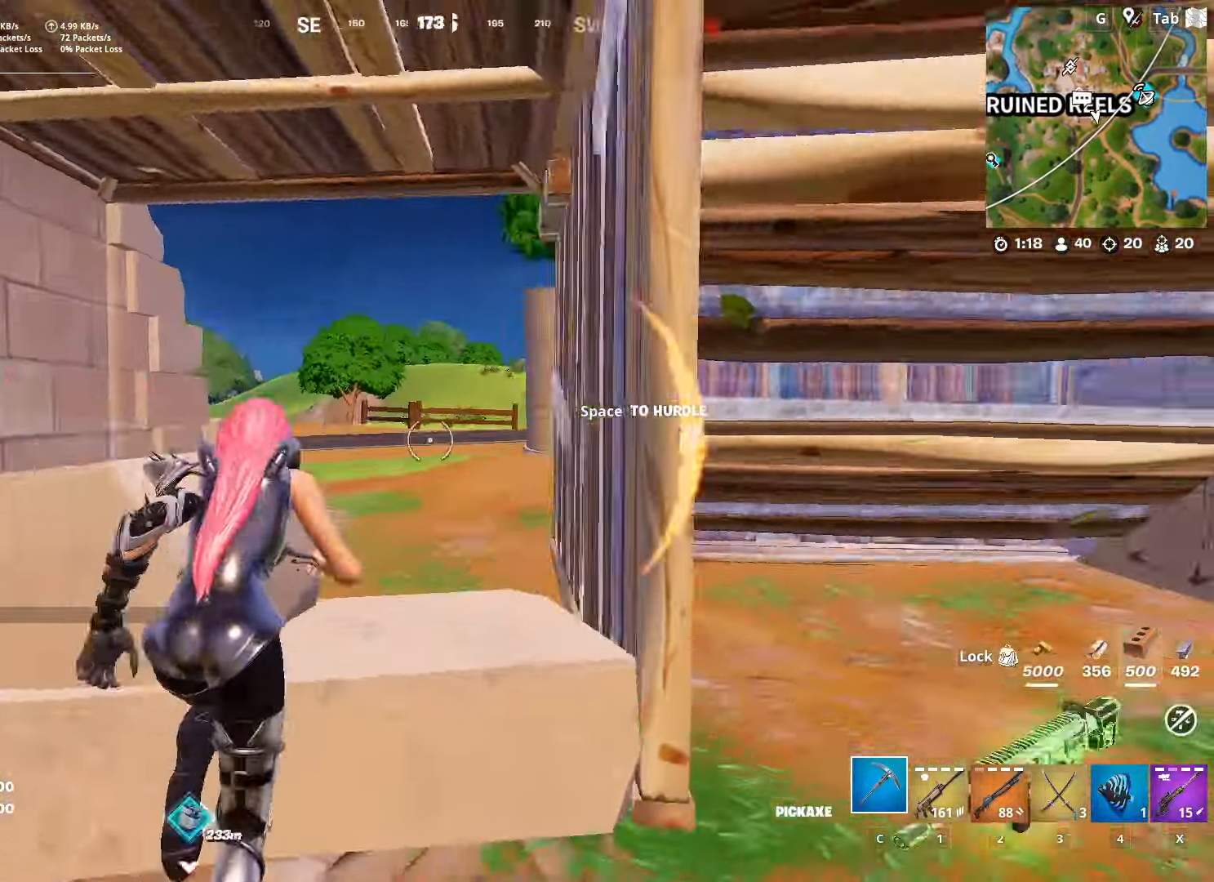
{"keys": ["w"], "mouse": [], "mouse_move": "left", "events": [[17, "space", "down"], [117, "d", "down"], [200, "space", "up"], [250, "d", "up"]]}